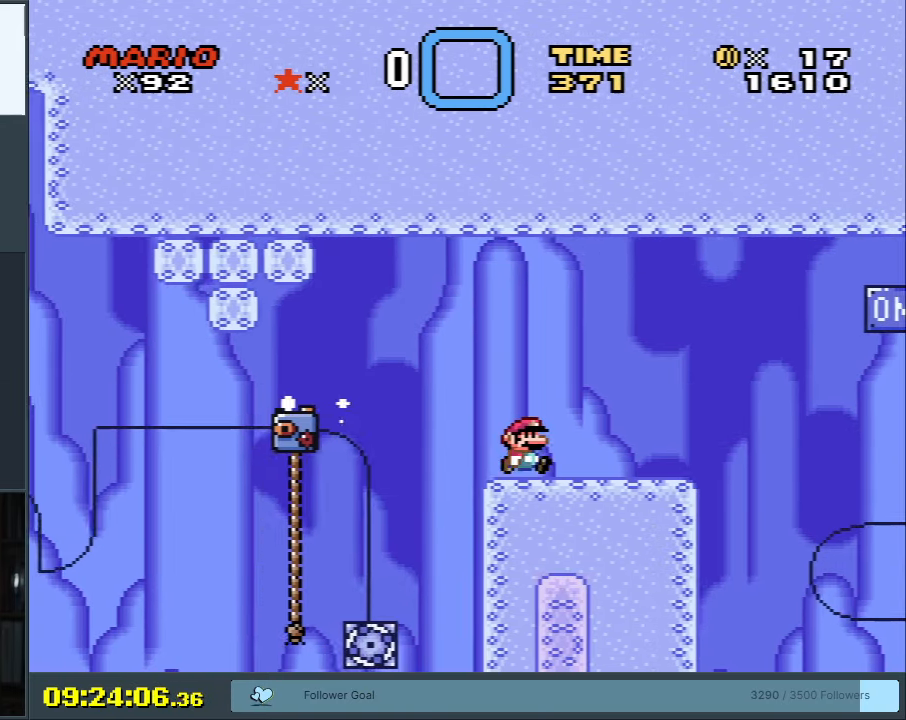
Gameplay with a controller (Nintendo layout); each line is a JSON object with the inputs held at the frame after it. "events" lists button and stick changes between this image and that frame as [ms after this image, input, new state], when the widget could be followed in between. Not read: L3 R3.
{"buttons": [], "events": [[417, "Y", "up"]]}
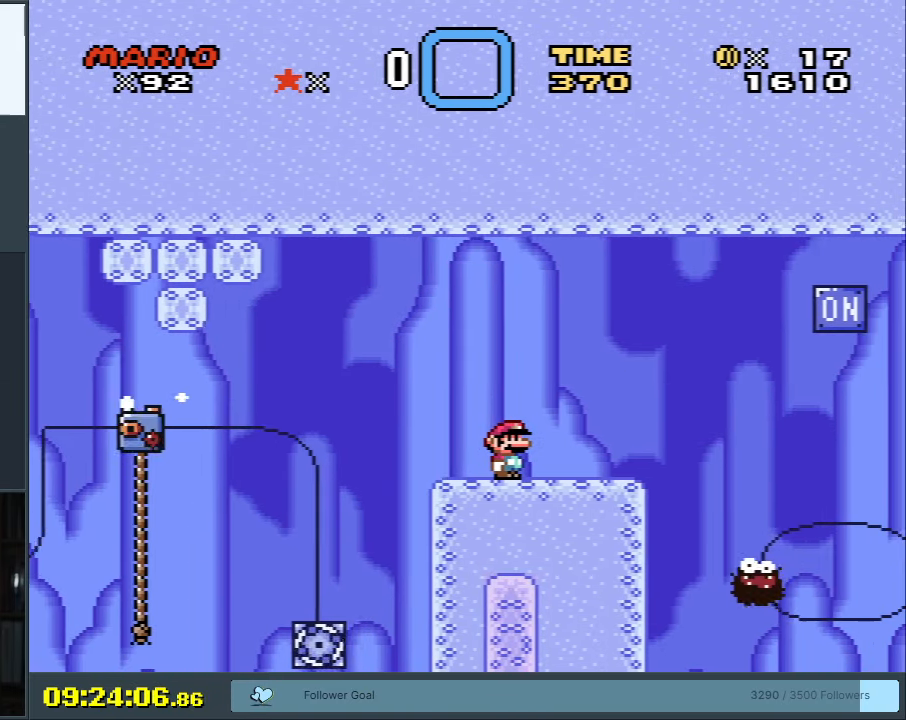
{"buttons": ["X"], "events": [[17, "X", "down"], [233, "X", "up"], [450, "X", "down"]]}
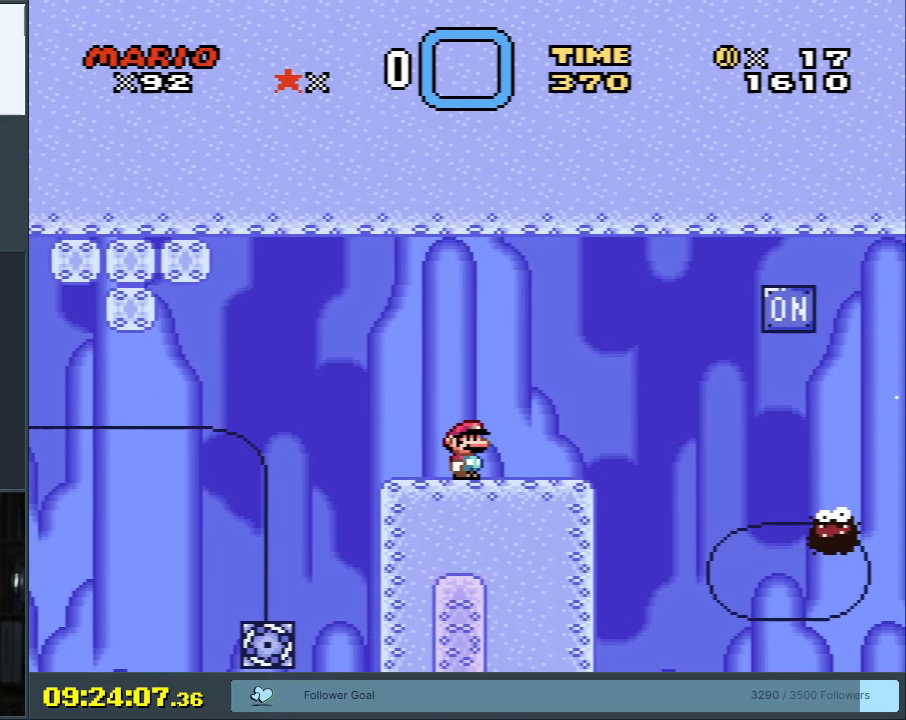
{"buttons": ["X"], "events": [[100, "DPAD_RIGHT", "down"], [200, "DPAD_RIGHT", "up"]]}
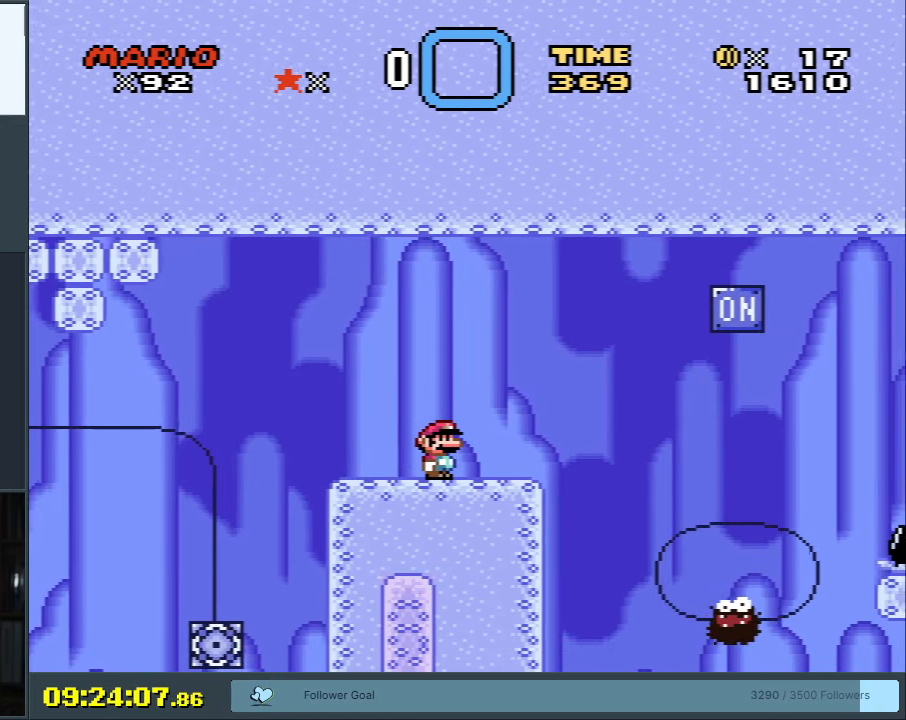
{"buttons": ["X"], "events": []}
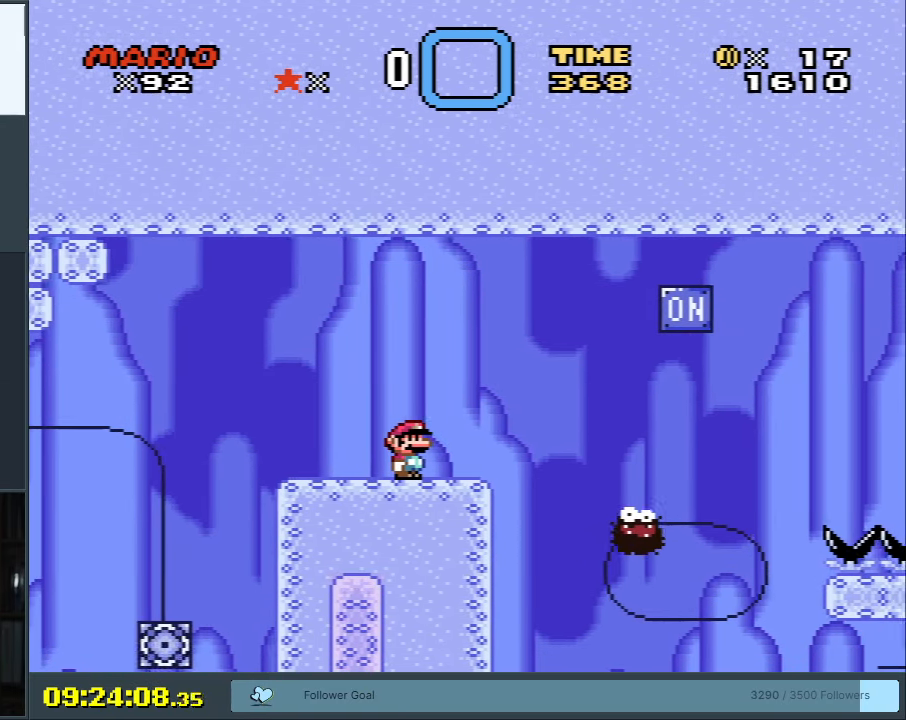
{"buttons": ["X"], "events": []}
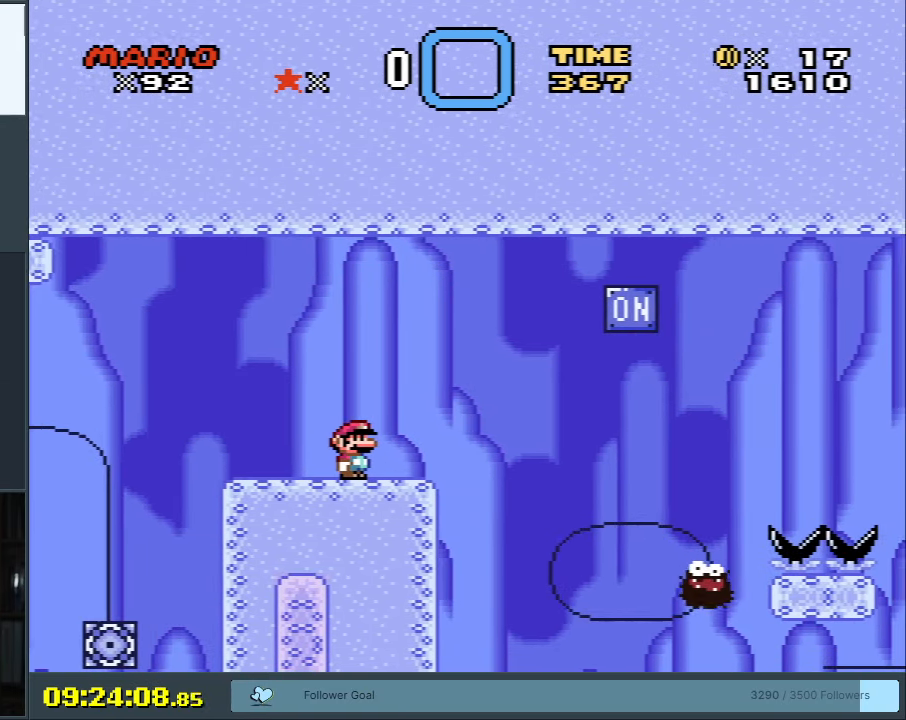
{"buttons": ["X"], "events": []}
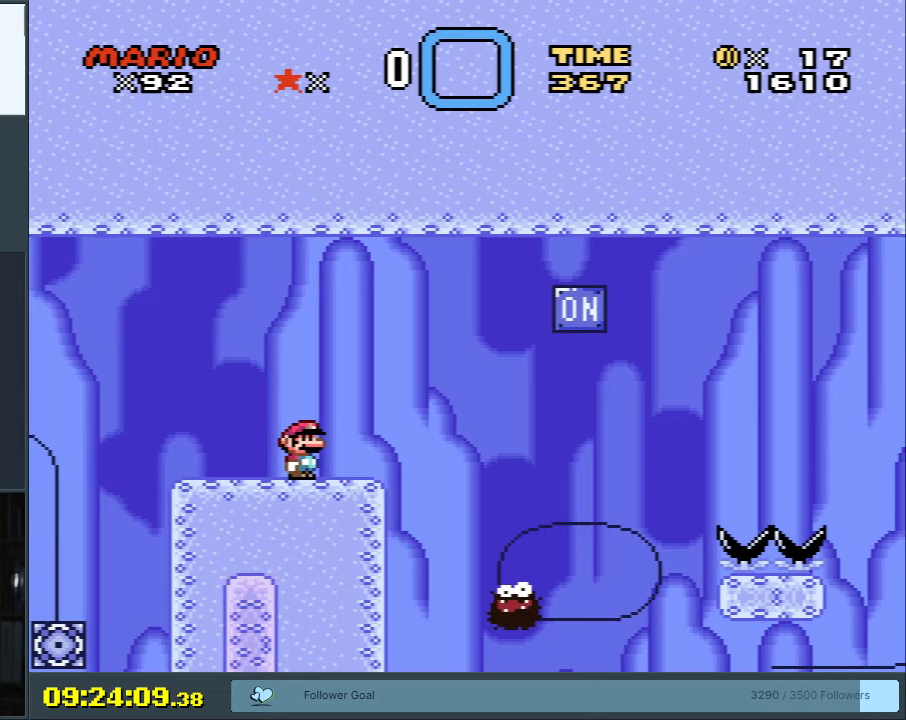
{"buttons": ["X"], "events": []}
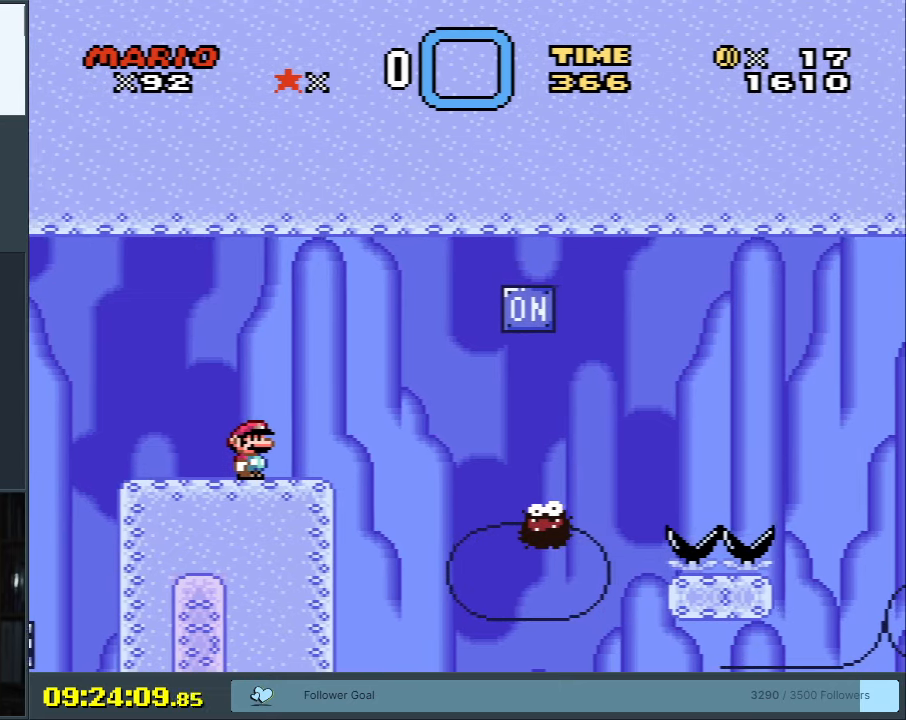
{"buttons": ["X"], "events": []}
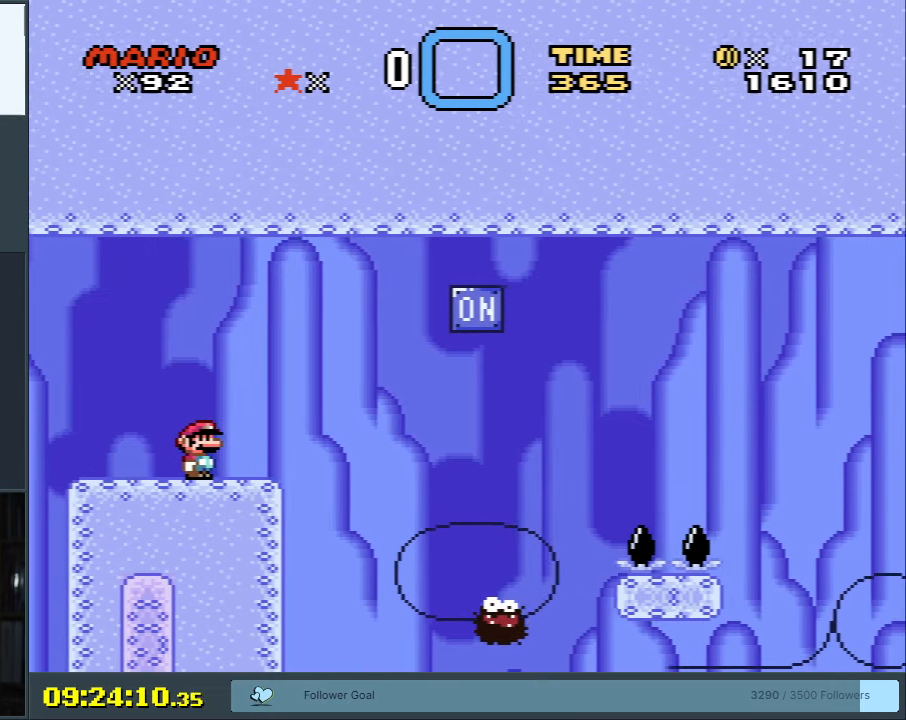
{"buttons": ["A", "X", "DPAD_RIGHT"], "events": [[17, "DPAD_RIGHT", "down"], [67, "A", "down"], [133, "A", "up"], [233, "A", "down"]]}
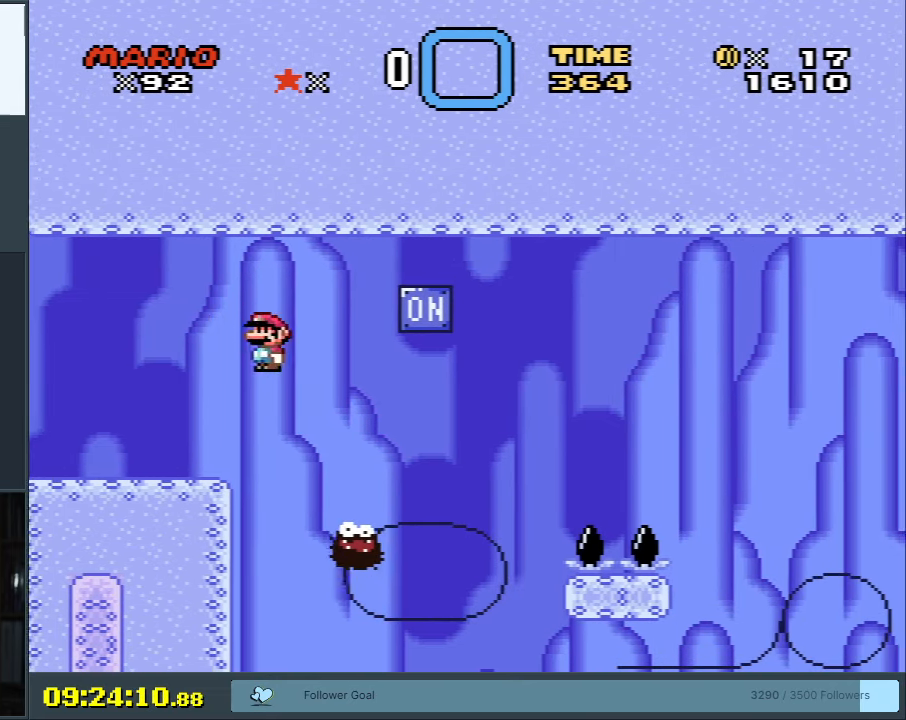
{"buttons": ["A", "X", "DPAD_LEFT"], "events": [[167, "DPAD_RIGHT", "up"], [300, "DPAD_LEFT", "down"]]}
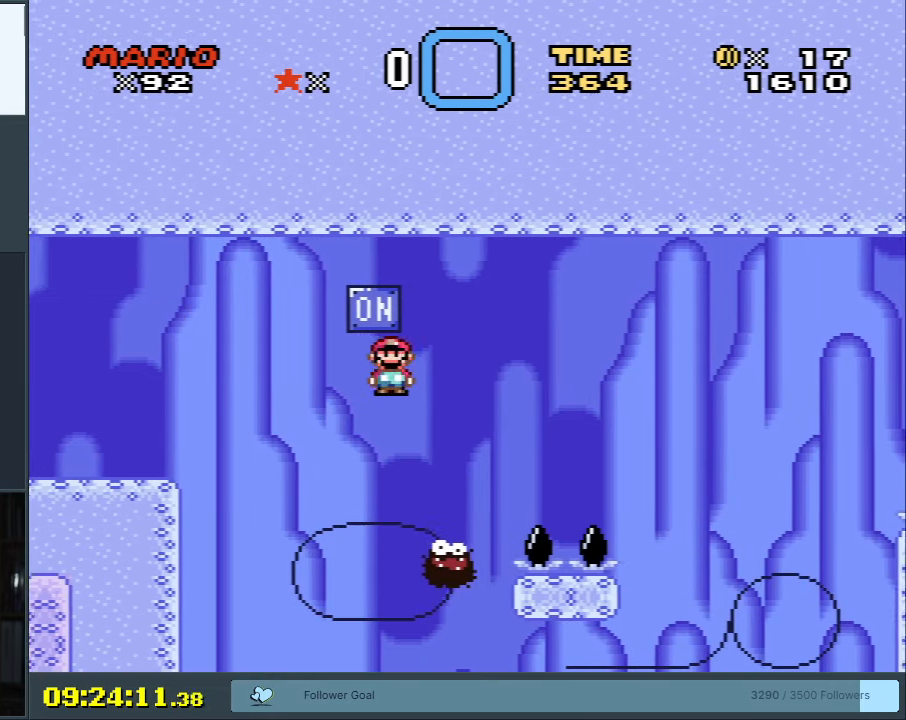
{"buttons": ["A", "X", "DPAD_RIGHT"], "events": [[17, "DPAD_LEFT", "up"], [350, "DPAD_RIGHT", "down"]]}
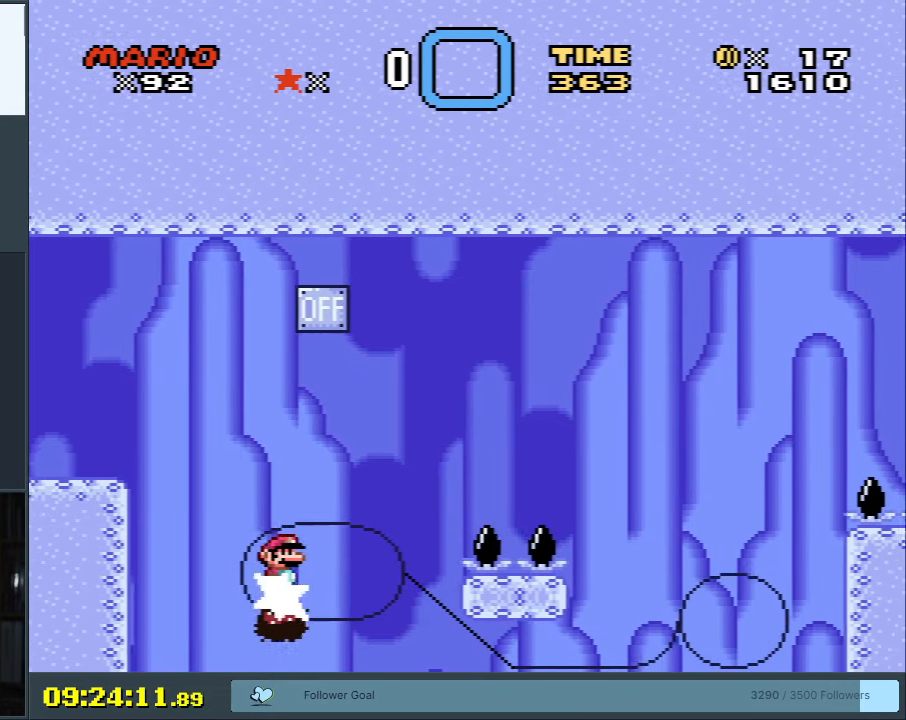
{"buttons": ["A", "X"], "events": [[133, "A", "up"], [217, "DPAD_RIGHT", "up"], [233, "A", "down"], [333, "DPAD_LEFT", "down"], [483, "DPAD_LEFT", "up"]]}
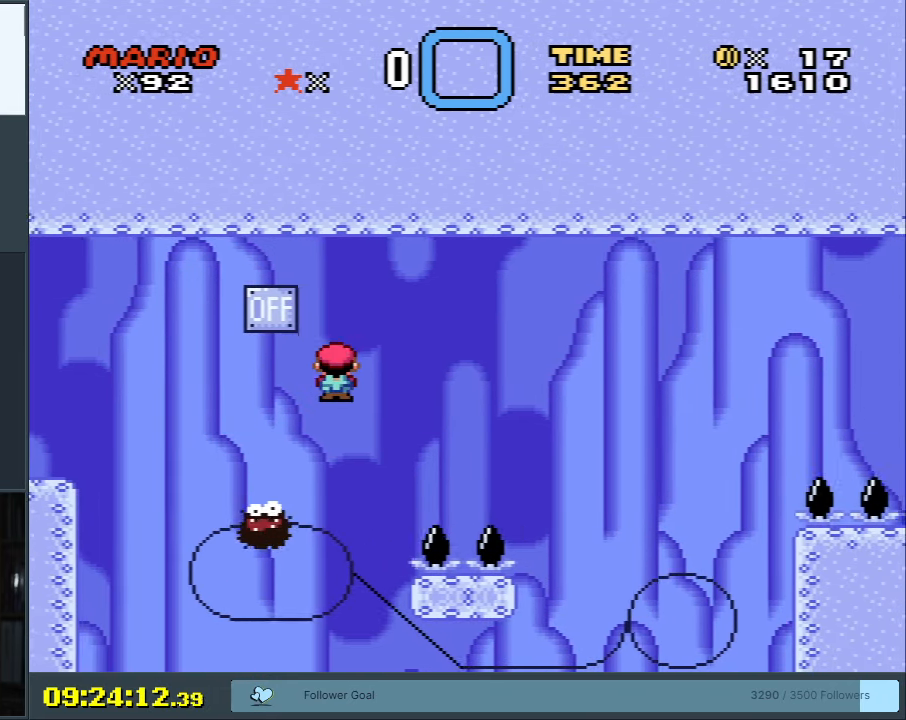
{"buttons": ["A", "X", "DPAD_RIGHT"], "events": [[117, "A", "up"], [117, "DPAD_RIGHT", "down"], [217, "DPAD_RIGHT", "up"], [233, "A", "down"], [333, "DPAD_RIGHT", "down"]]}
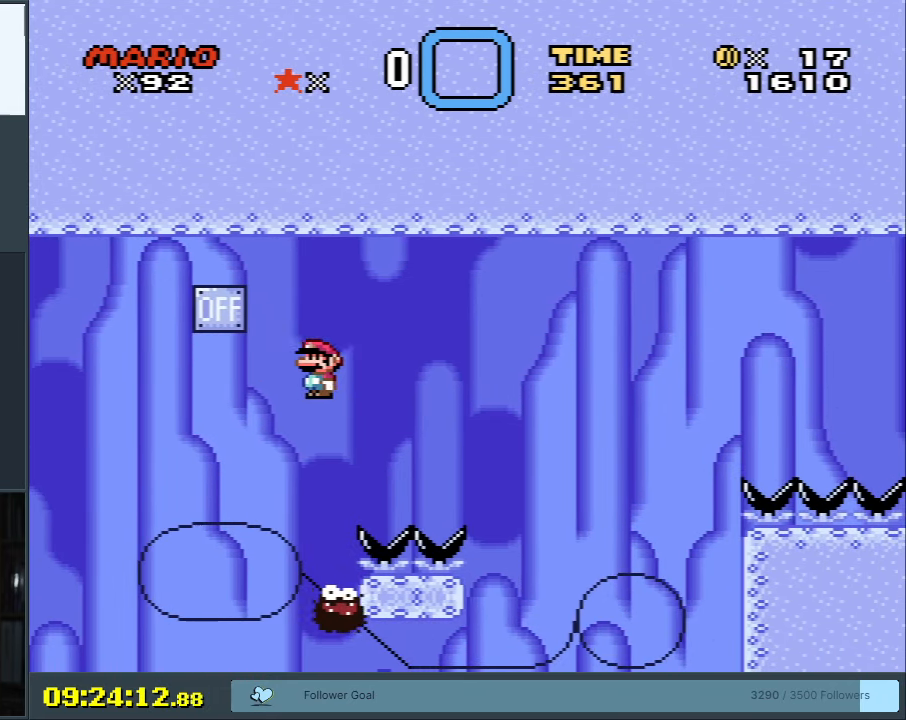
{"buttons": ["A", "X", "DPAD_LEFT"], "events": [[150, "DPAD_RIGHT", "up"], [483, "DPAD_LEFT", "down"]]}
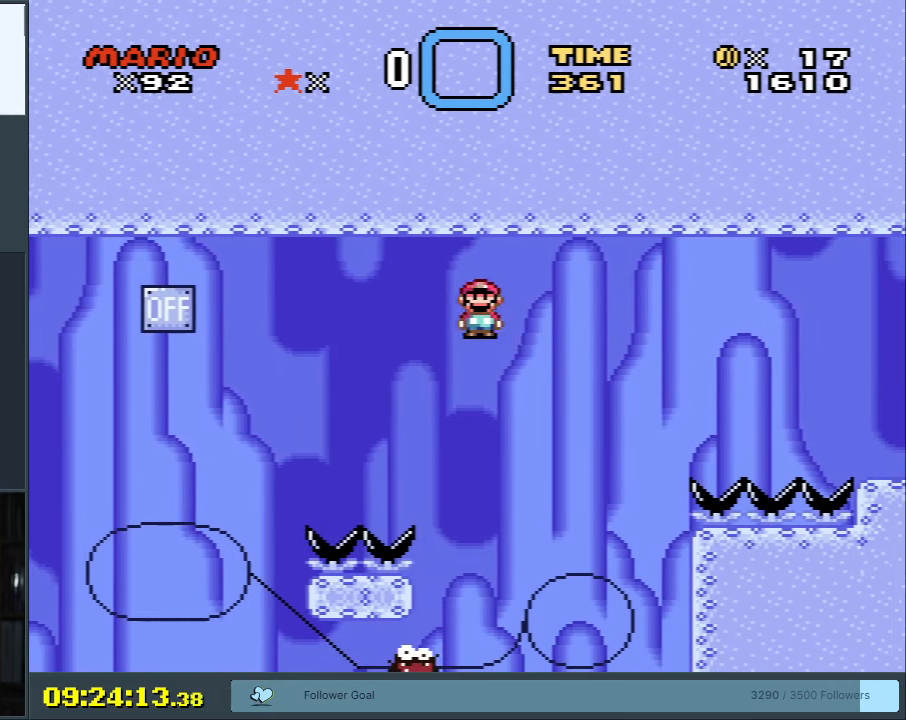
{"buttons": ["A", "X"], "events": [[100, "DPAD_LEFT", "up"], [217, "DPAD_RIGHT", "down"], [300, "DPAD_RIGHT", "up"]]}
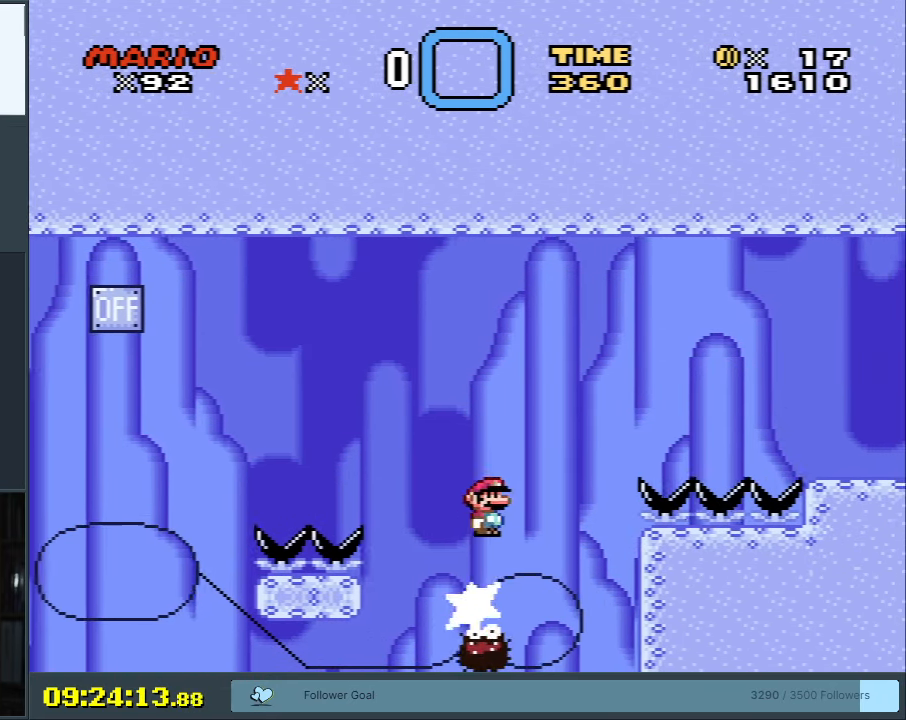
{"buttons": ["A", "X", "DPAD_RIGHT"], "events": [[167, "DPAD_LEFT", "down"], [300, "DPAD_LEFT", "up"], [433, "DPAD_RIGHT", "down"]]}
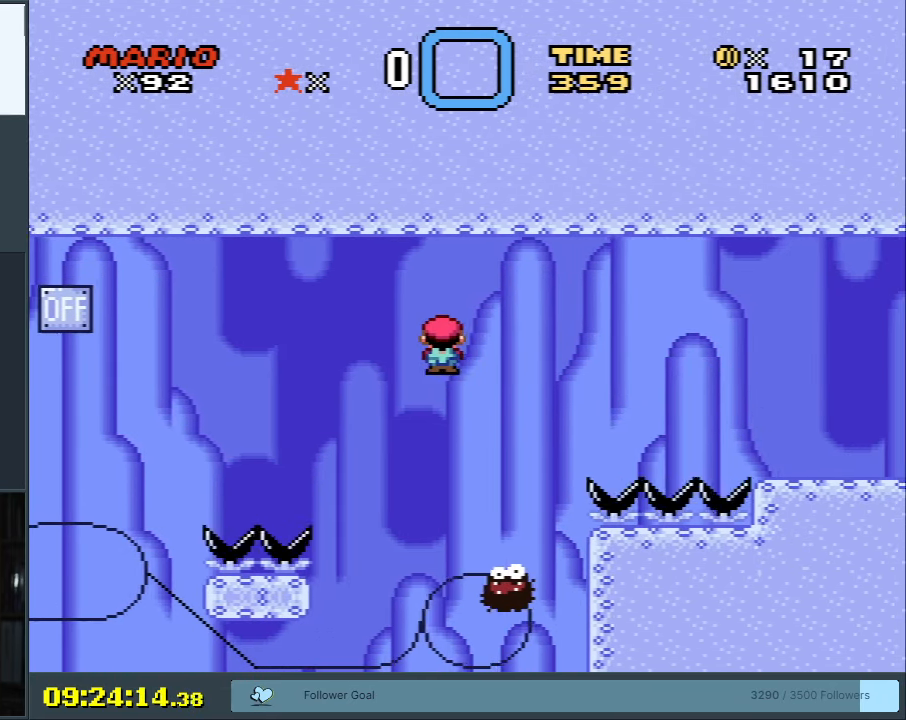
{"buttons": ["A", "X", "DPAD_RIGHT"], "events": [[50, "DPAD_RIGHT", "up"], [117, "DPAD_LEFT", "down"], [233, "DPAD_UP", "down"], [250, "DPAD_LEFT", "up"], [267, "DPAD_RIGHT", "down"], [267, "DPAD_UP", "up"]]}
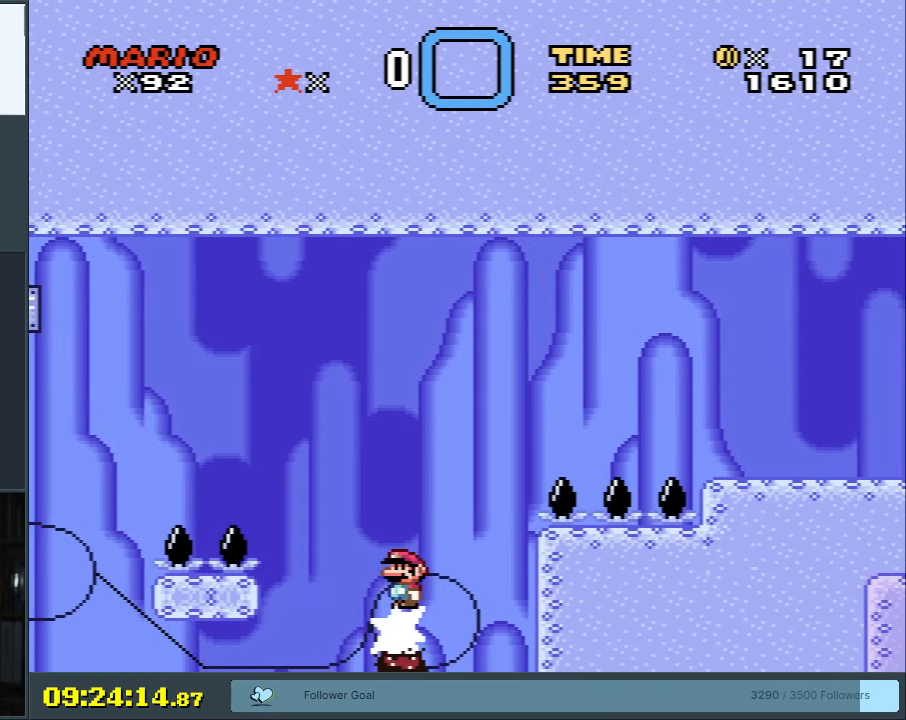
{"buttons": ["A", "X", "DPAD_RIGHT"], "events": []}
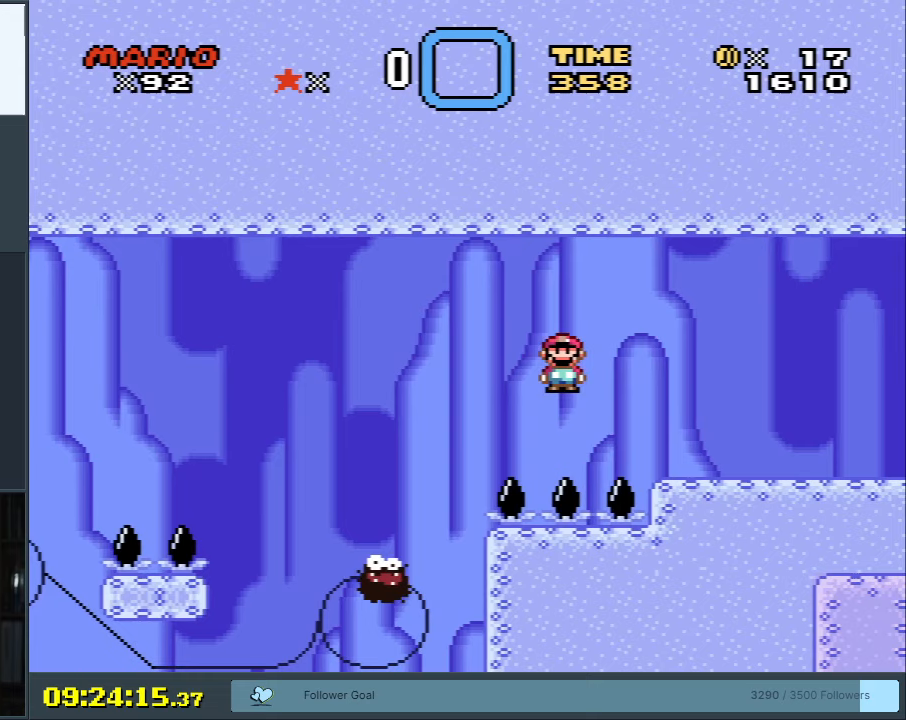
{"buttons": ["A", "X"], "events": [[233, "DPAD_RIGHT", "up"], [283, "A", "up"], [283, "DPAD_LEFT", "down"], [350, "A", "down"], [500, "DPAD_LEFT", "up"]]}
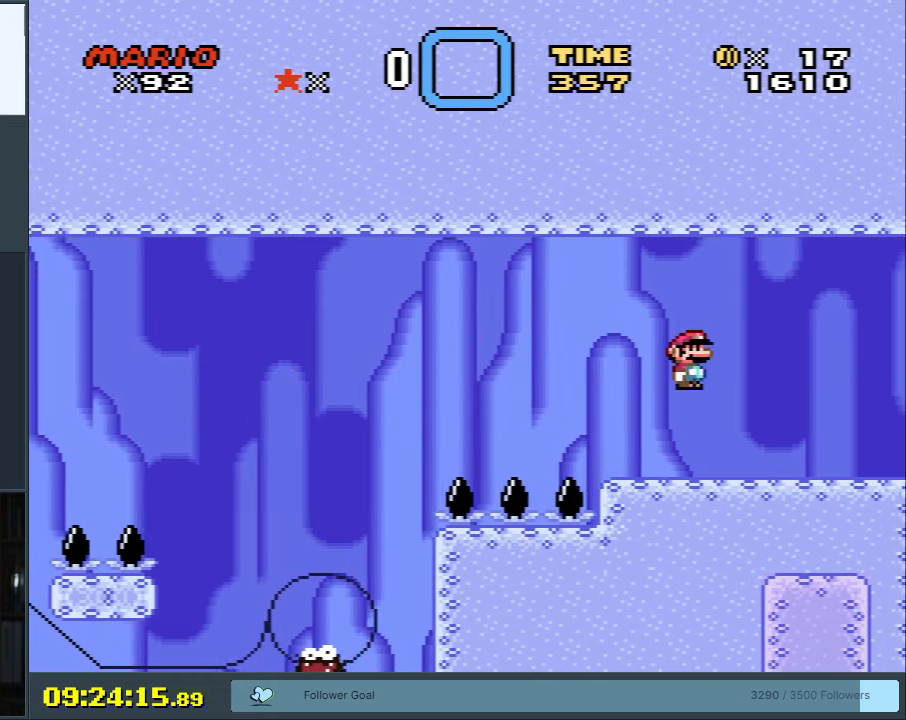
{"buttons": ["Y"], "events": [[17, "A", "up"], [217, "DPAD_RIGHT", "down"], [283, "DPAD_RIGHT", "up"], [283, "X", "up"], [283, "Y", "down"]]}
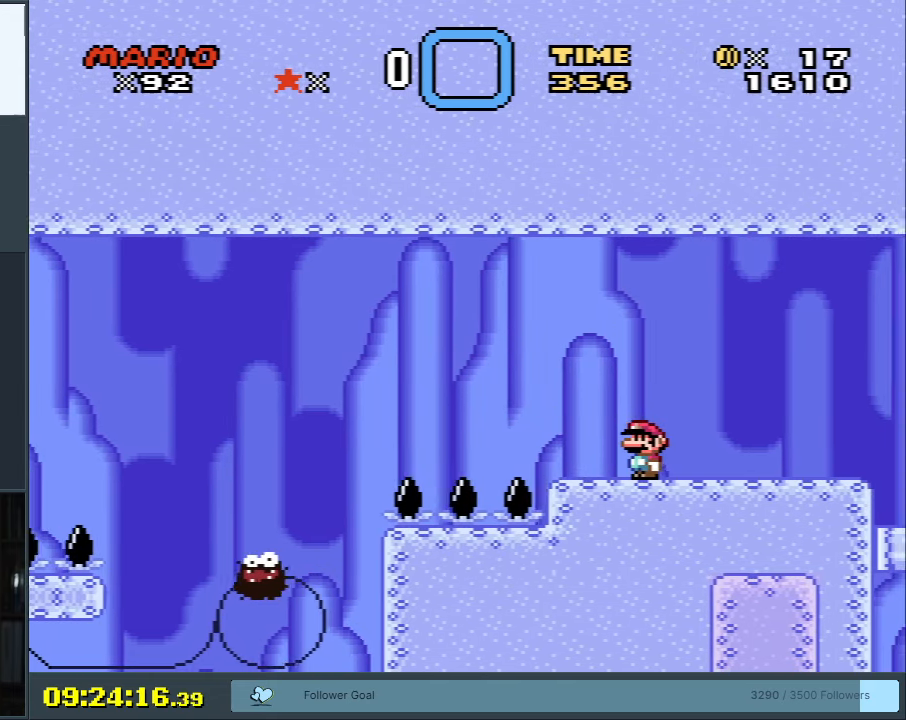
{"buttons": ["Y"], "events": []}
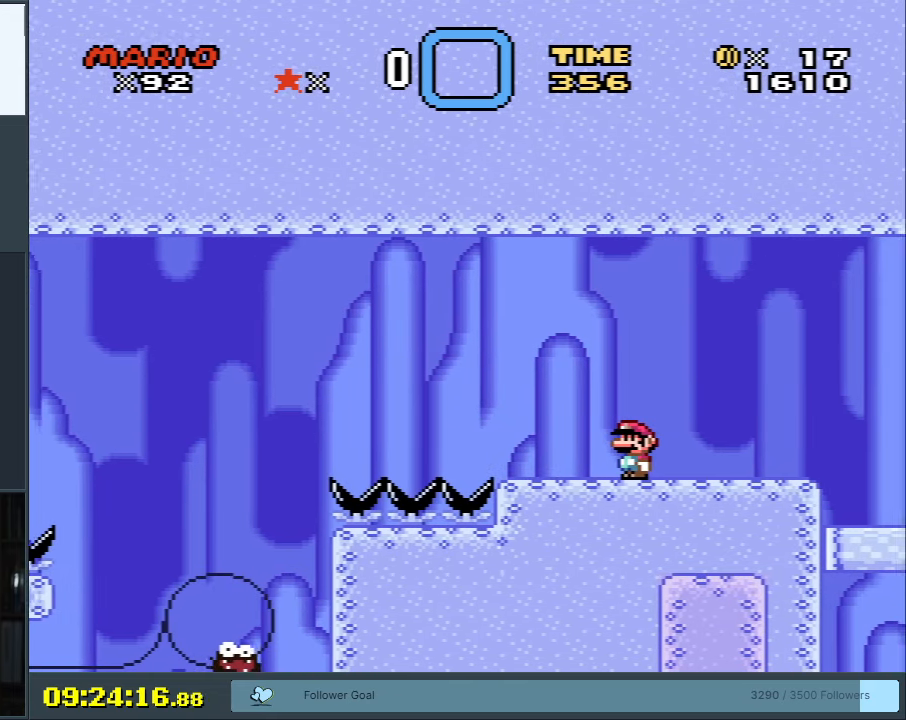
{"buttons": ["Y"], "events": []}
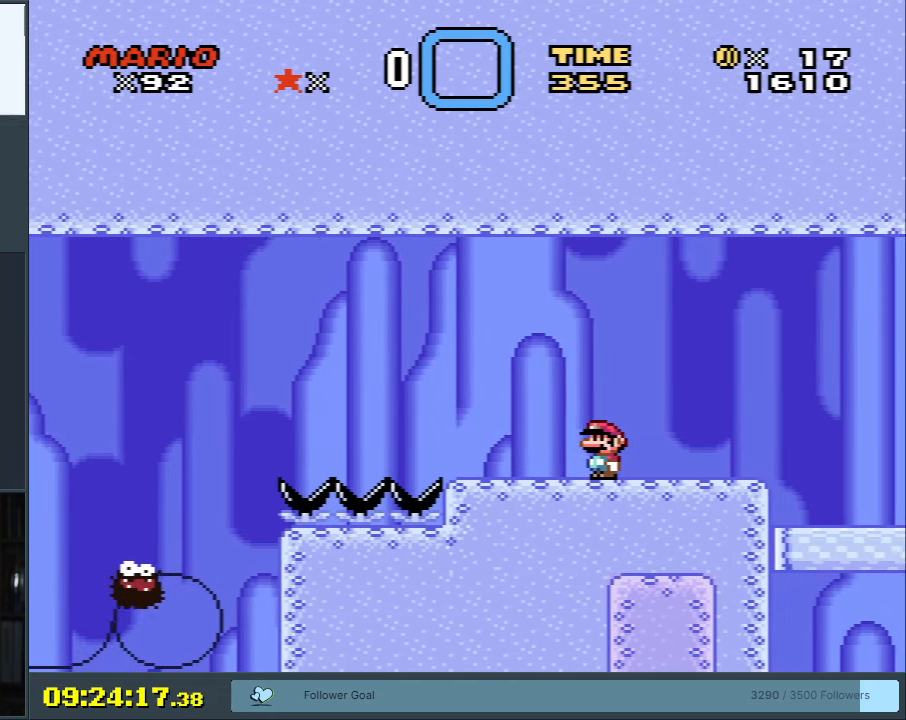
{"buttons": ["Y", "DPAD_DOWN"], "events": [[83, "DPAD_DOWN", "down"]]}
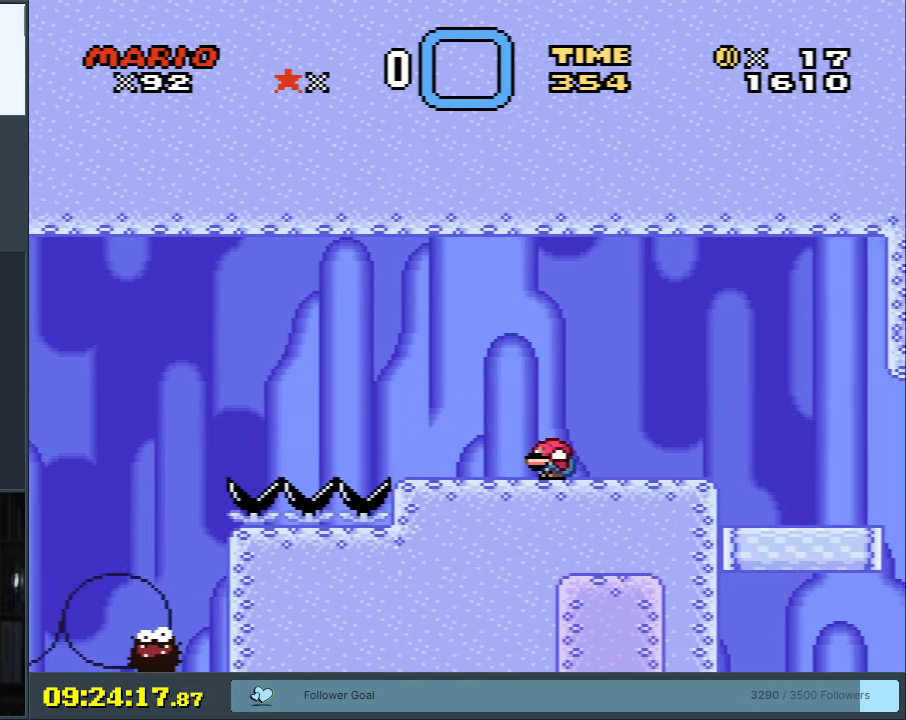
{"buttons": ["Y", "DPAD_DOWN"], "events": [[217, "B", "down"], [300, "B", "up"]]}
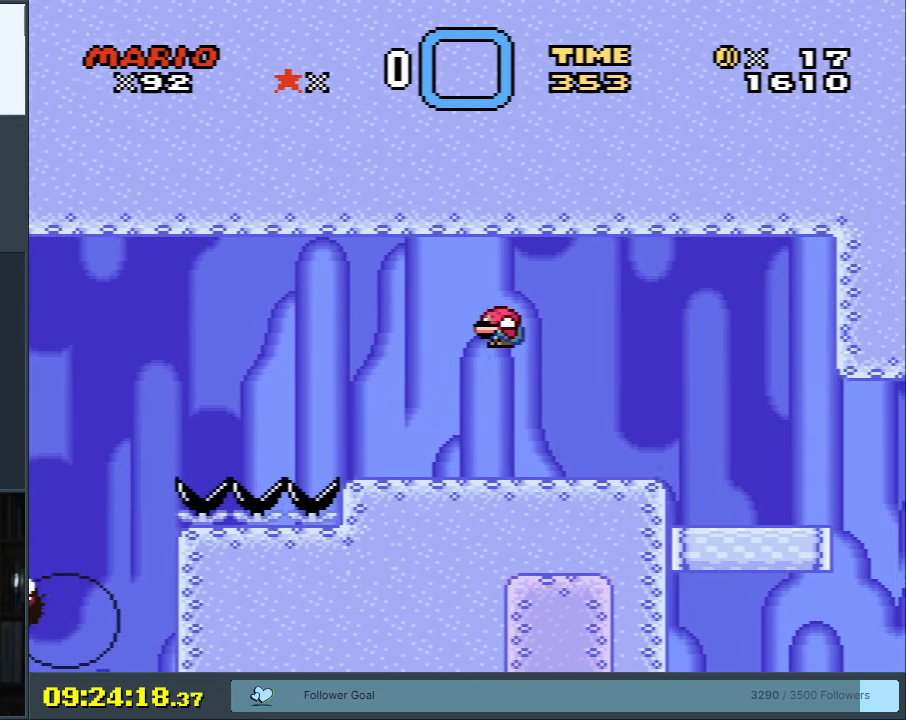
{"buttons": ["Y"], "events": [[283, "B", "down"], [317, "DPAD_DOWN", "up"], [350, "B", "up"], [350, "DPAD_RIGHT", "down"], [500, "DPAD_RIGHT", "up"]]}
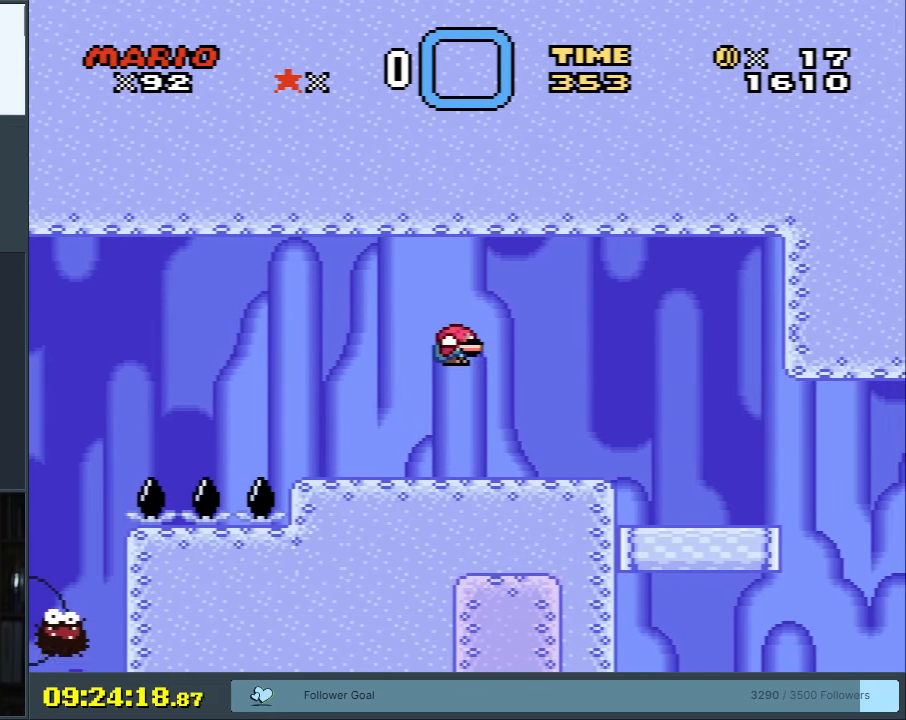
{"buttons": ["Y"], "events": [[367, "B", "down"], [450, "B", "up"]]}
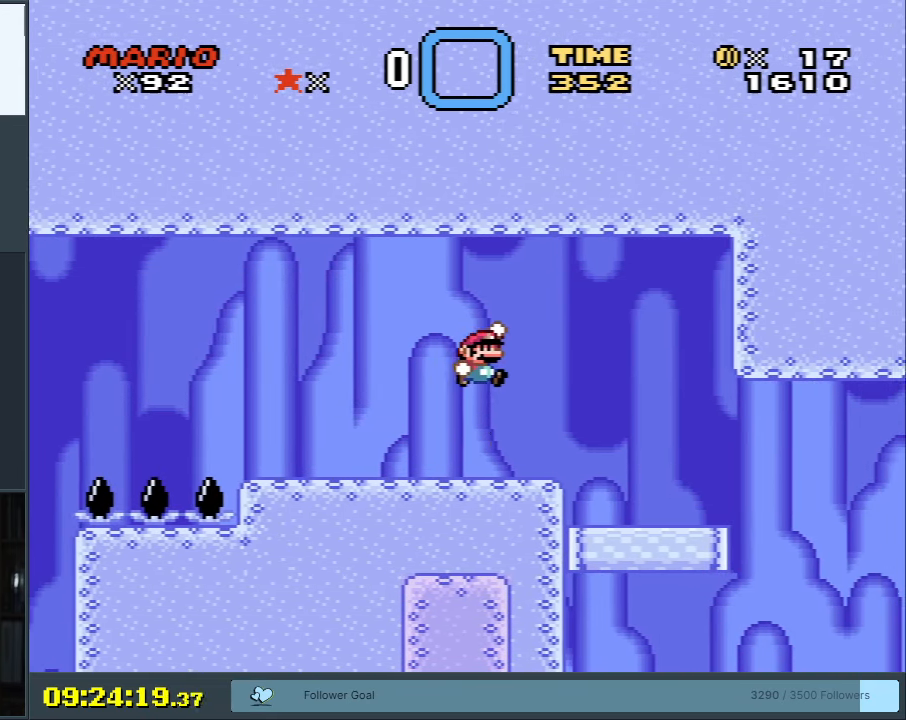
{"buttons": ["B", "Y"], "events": [[417, "B", "down"]]}
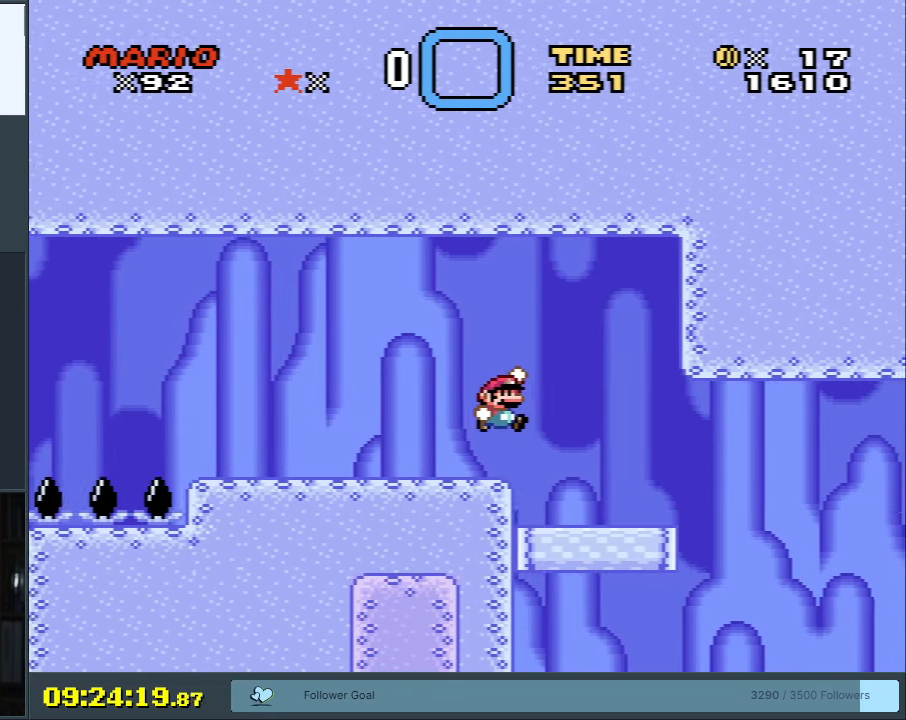
{"buttons": ["B", "Y", "DPAD_LEFT"], "events": [[17, "B", "up"], [400, "B", "down"], [433, "DPAD_LEFT", "down"]]}
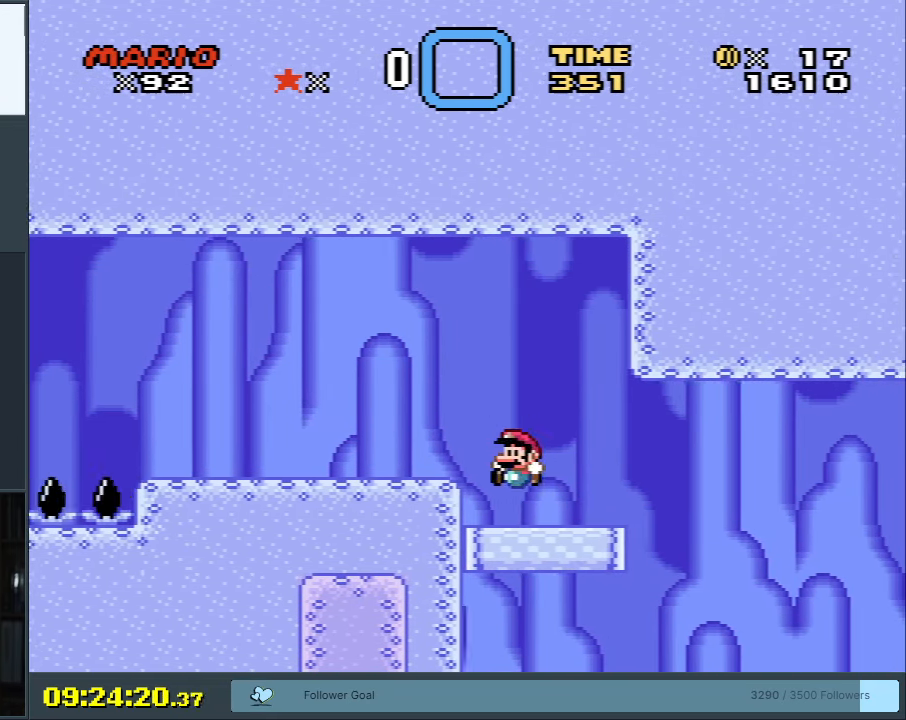
{"buttons": ["B", "Y"], "events": [[83, "DPAD_LEFT", "up"]]}
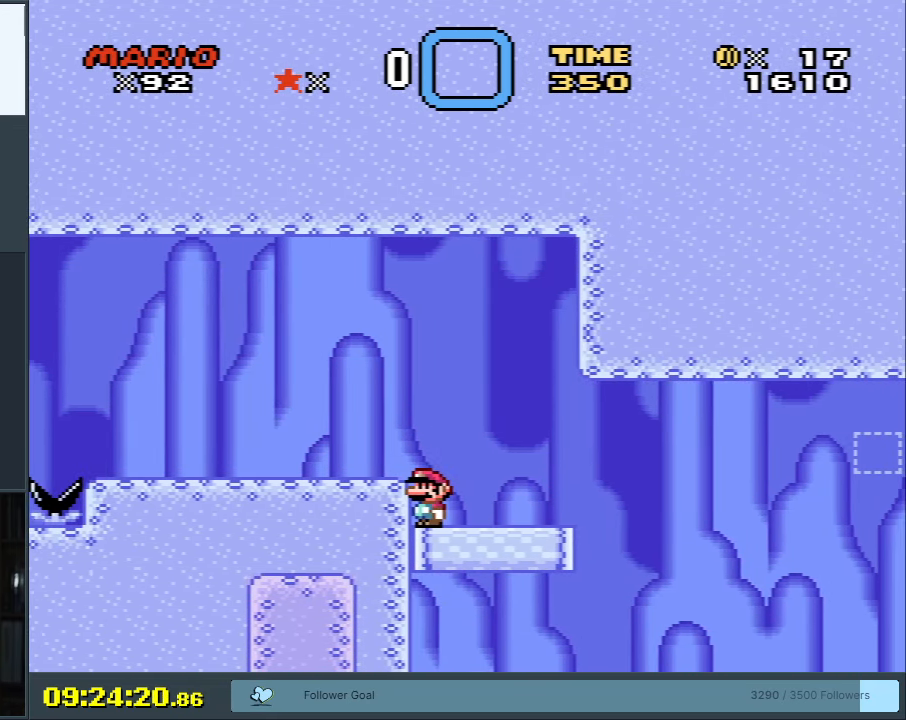
{"buttons": ["Y"], "events": [[150, "B", "up"]]}